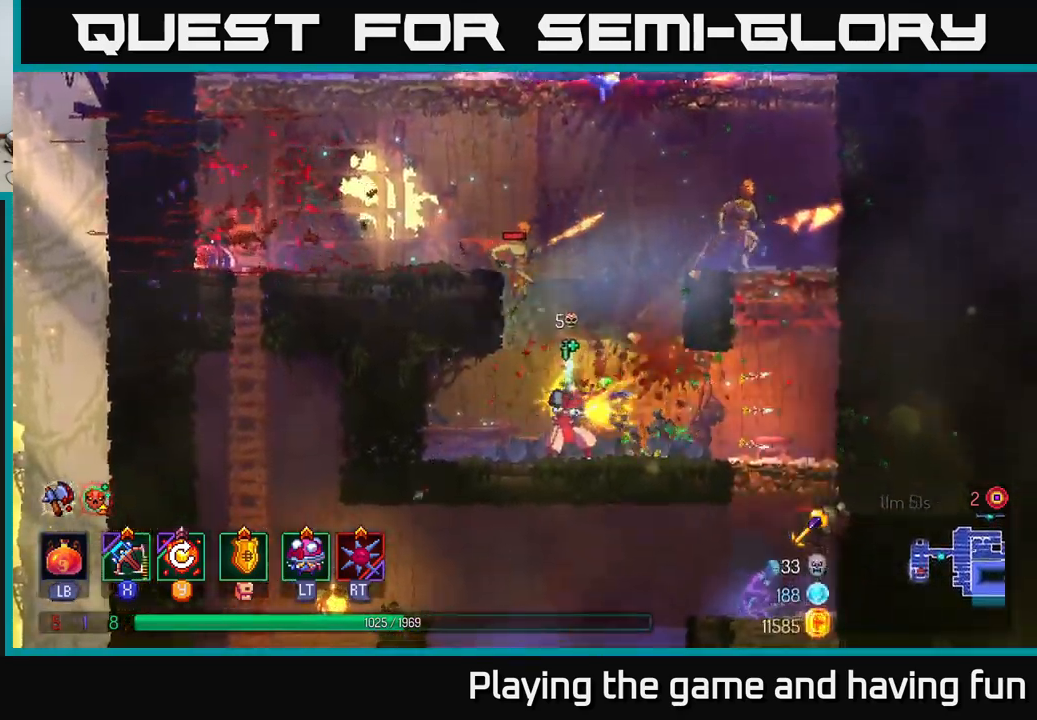
Gameplay with a controller (Xbox layout); each line is a JSON object with the inputs held at the frame after it. "events" lists button and stick changes between this image and that frame as [ms after this image, input, new state], when the widget could be followed in between.
{"buttons": ["B"], "left_stick": "right", "right_stick": "center", "events": [[50, "B", "down"], [116, "B", "up"], [166, "B", "down"], [250, "B", "up"], [450, "B", "down"]]}
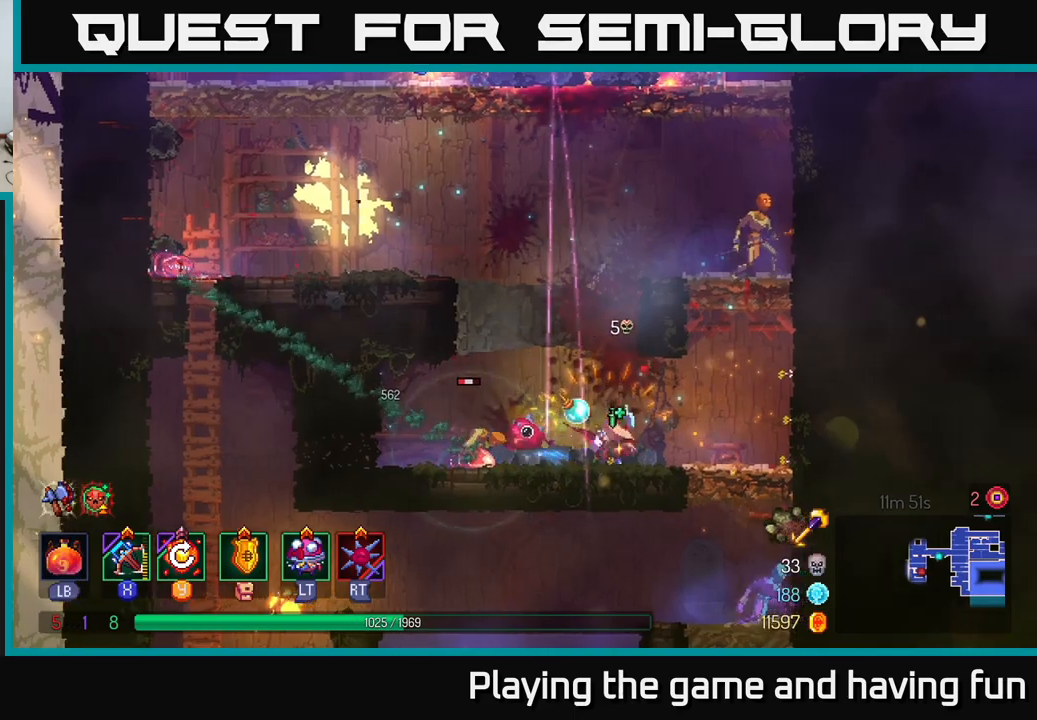
{"buttons": ["X"], "left_stick": "up-right", "right_stick": "center", "events": [[33, "B", "up"], [200, "A", "down"], [317, "A", "up"], [367, "left_stick", "up-right"], [383, "A", "down"], [450, "X", "down"], [467, "A", "up"]]}
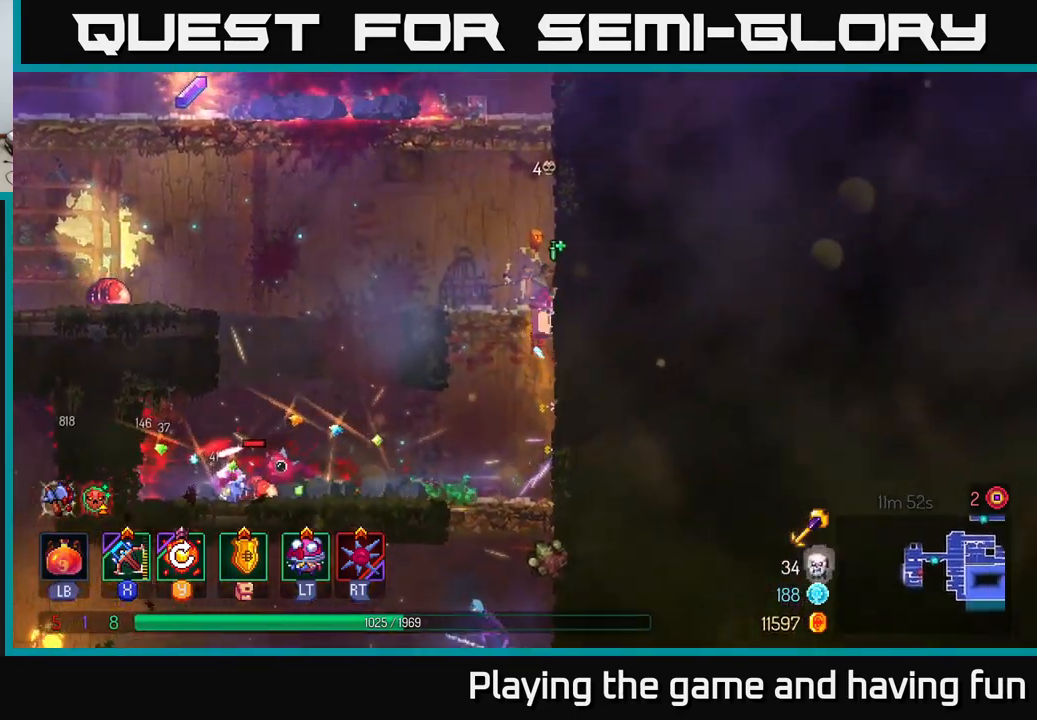
{"buttons": [], "left_stick": "left", "right_stick": "center", "events": [[17, "left_stick", "center"], [67, "X", "up"], [83, "left_stick", "left"], [300, "left_stick", "right"], [467, "left_stick", "left"]]}
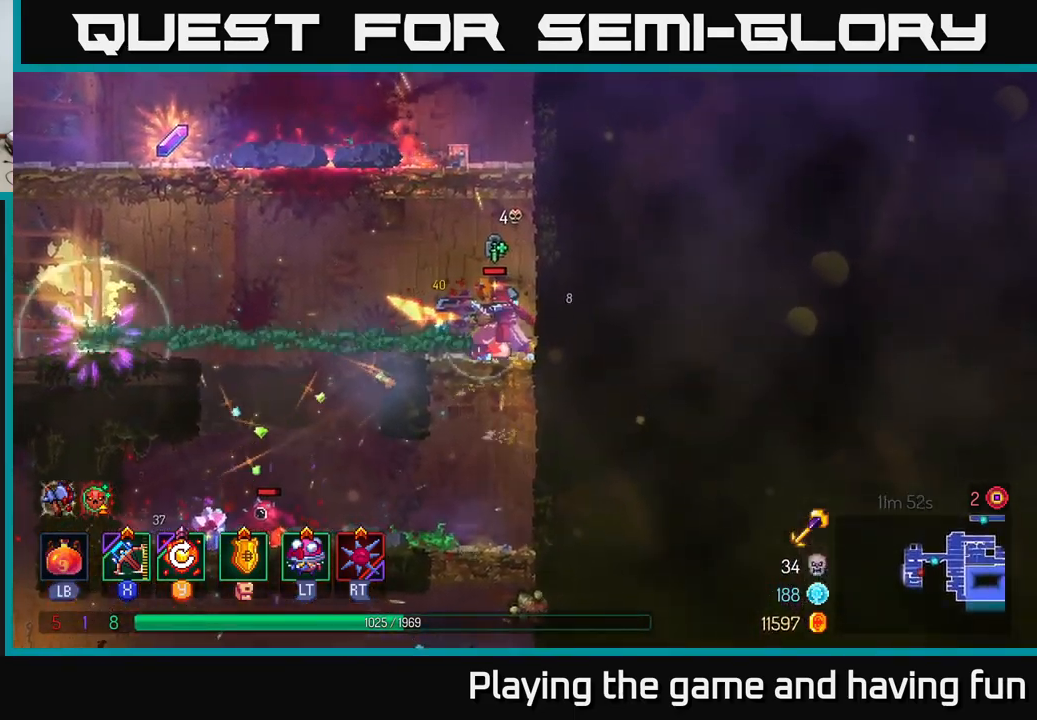
{"buttons": [], "left_stick": "left", "right_stick": "center", "events": []}
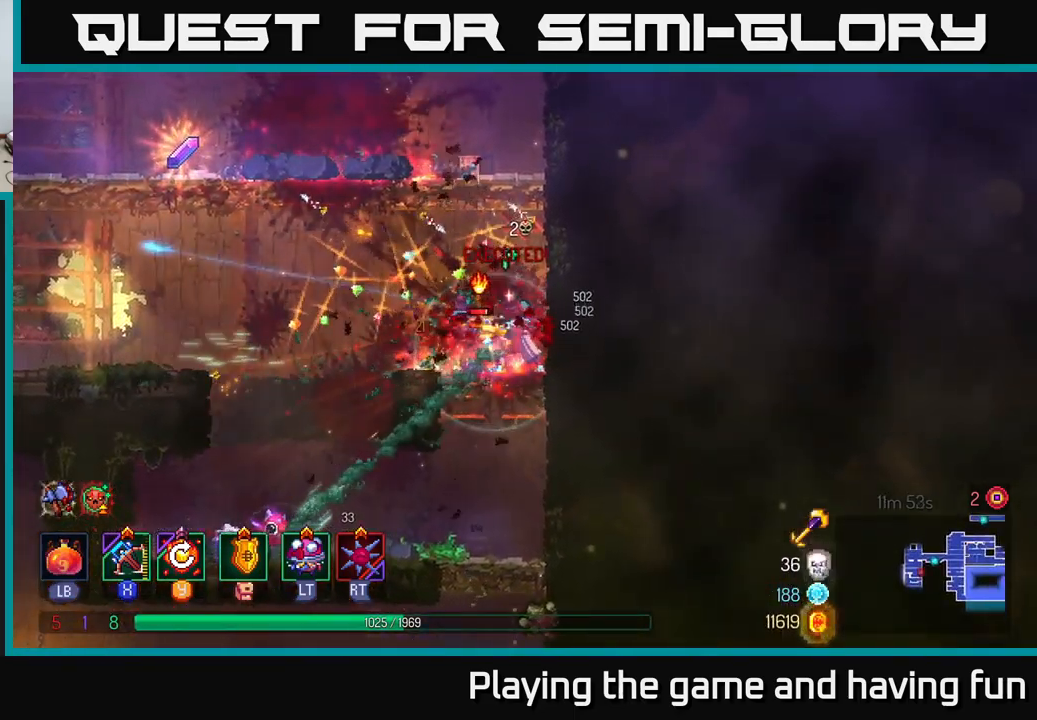
{"buttons": [], "left_stick": "left", "right_stick": "center", "events": [[233, "B", "down"], [367, "B", "up"]]}
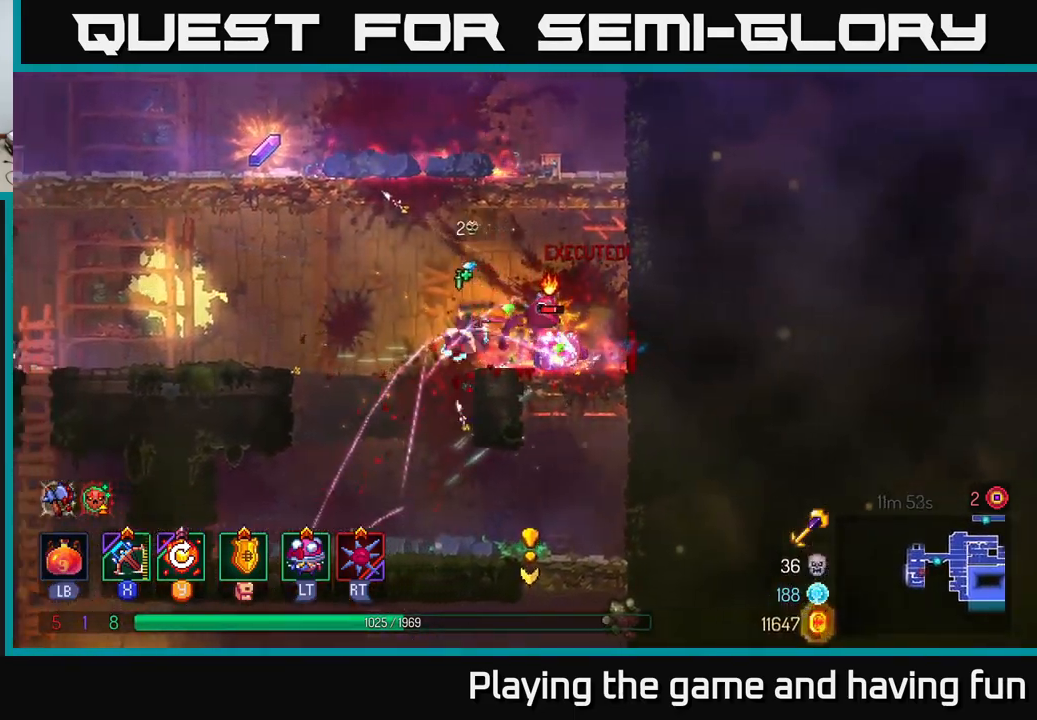
{"buttons": [], "left_stick": "left", "right_stick": "center", "events": [[33, "A", "down"], [133, "A", "up"]]}
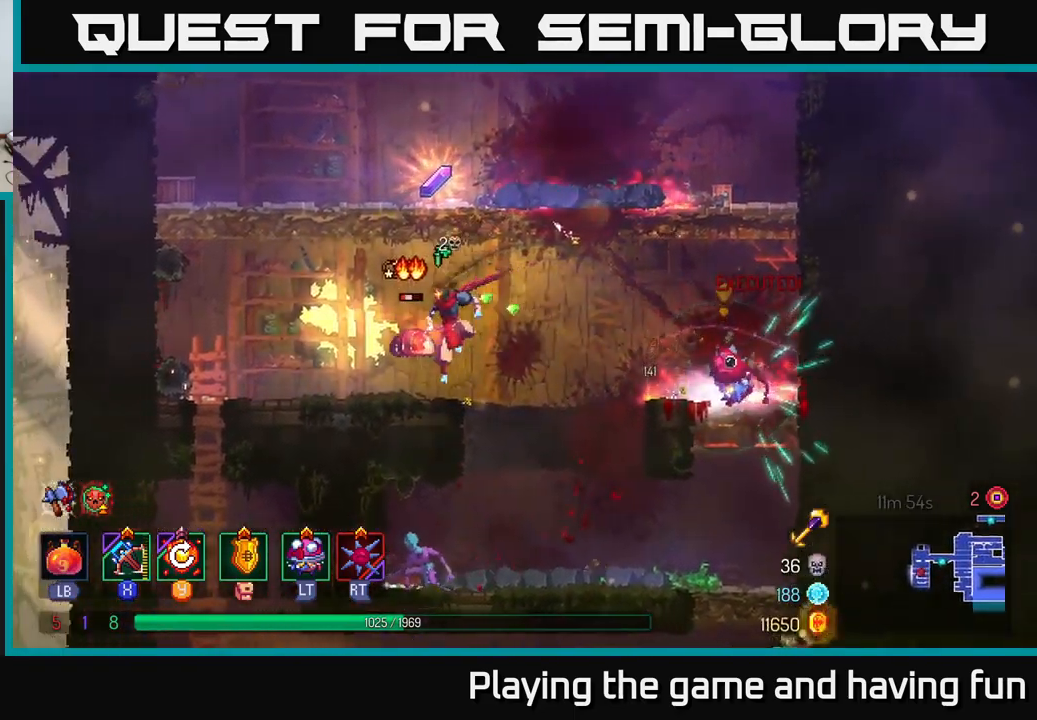
{"buttons": [], "left_stick": "down-left", "right_stick": "center", "events": [[67, "left_stick", "right"], [100, "X", "down"], [200, "X", "up"], [200, "left_stick", "down"], [367, "left_stick", "down-left"]]}
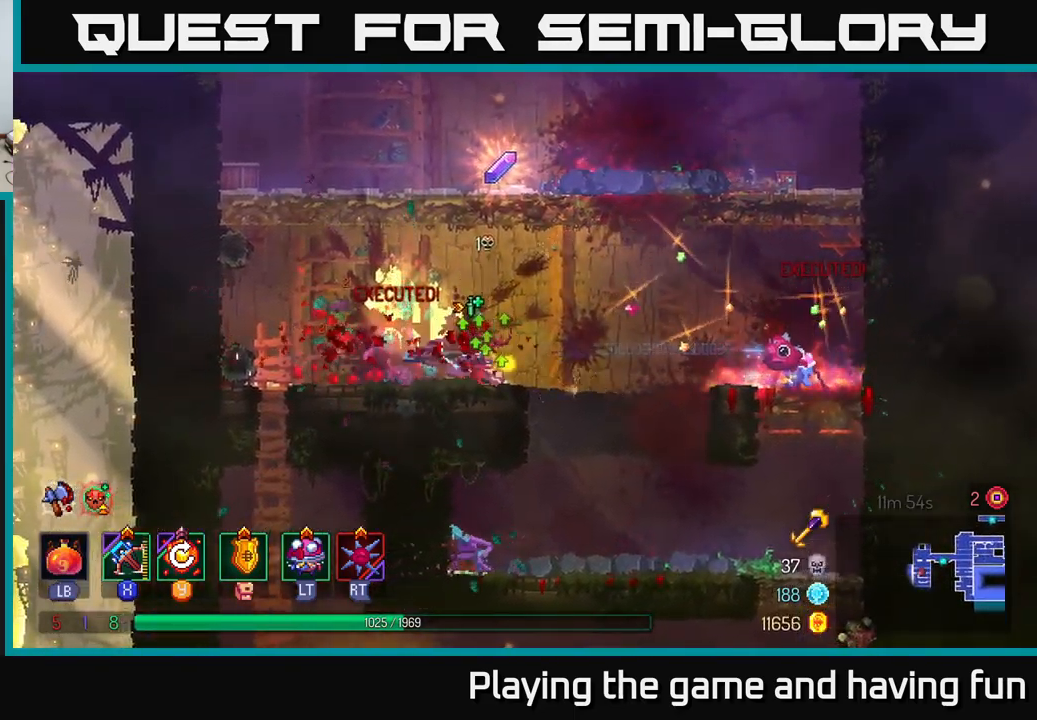
{"buttons": [], "left_stick": "down-right", "right_stick": "center", "events": [[133, "left_stick", "down-right"]]}
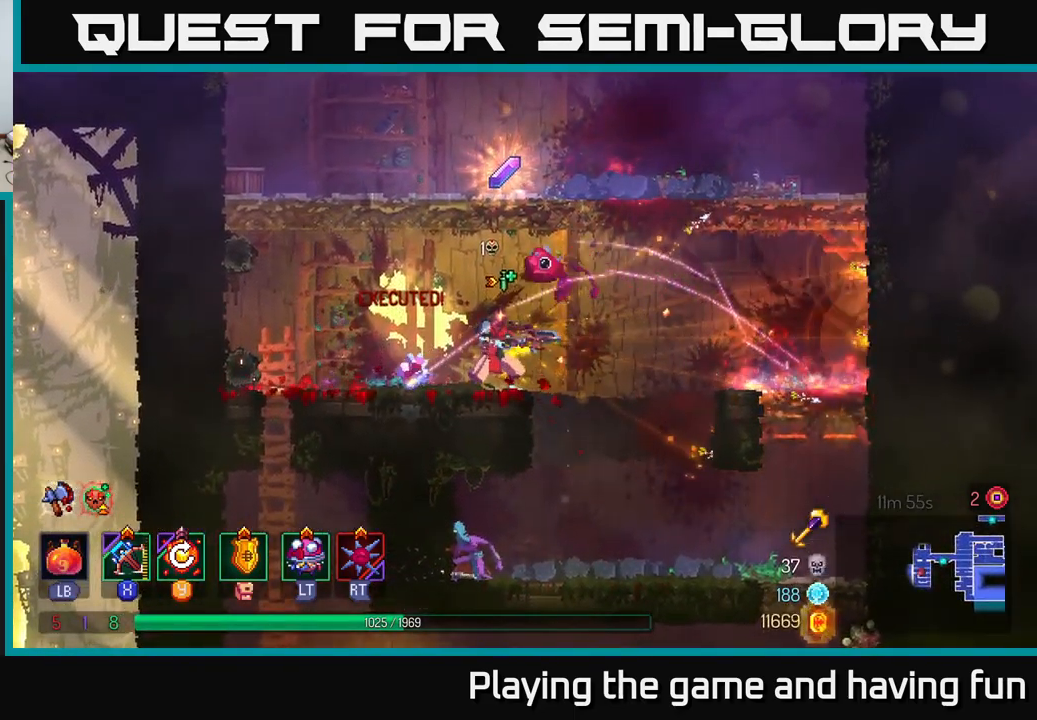
{"buttons": ["A"], "left_stick": "down", "right_stick": "center", "events": [[50, "left_stick", "center"], [200, "left_stick", "right"], [233, "A", "down"], [350, "A", "up"], [367, "left_stick", "down"], [433, "A", "down"]]}
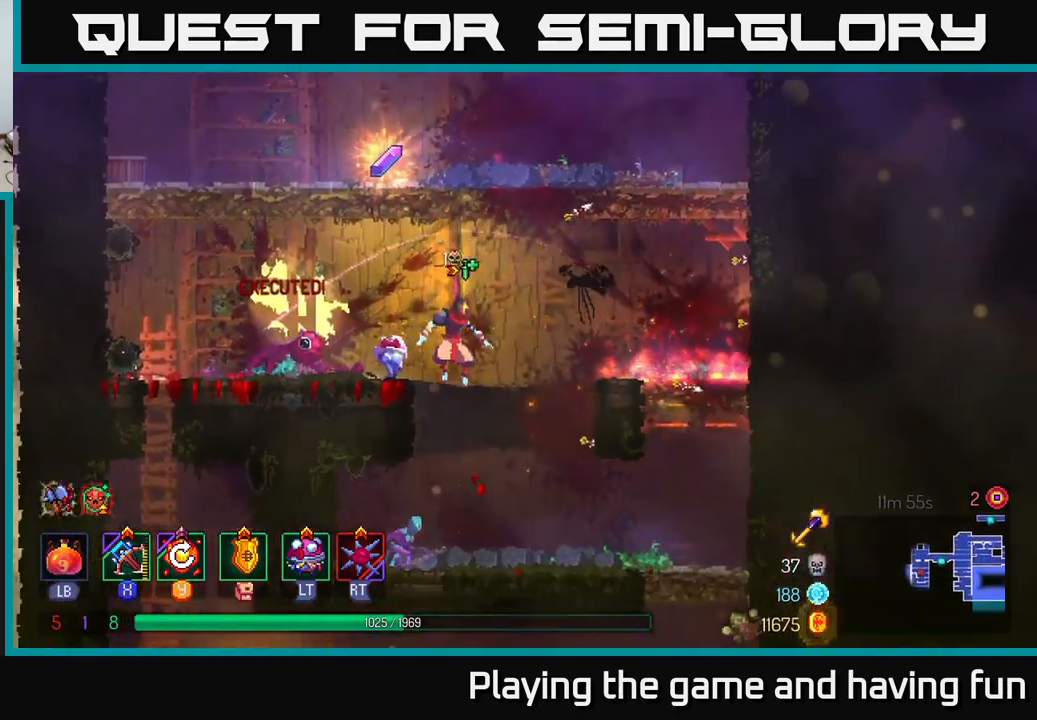
{"buttons": ["X"], "left_stick": "left", "right_stick": "center", "events": [[33, "A", "up"], [150, "left_stick", "center"], [417, "left_stick", "left"], [450, "X", "down"]]}
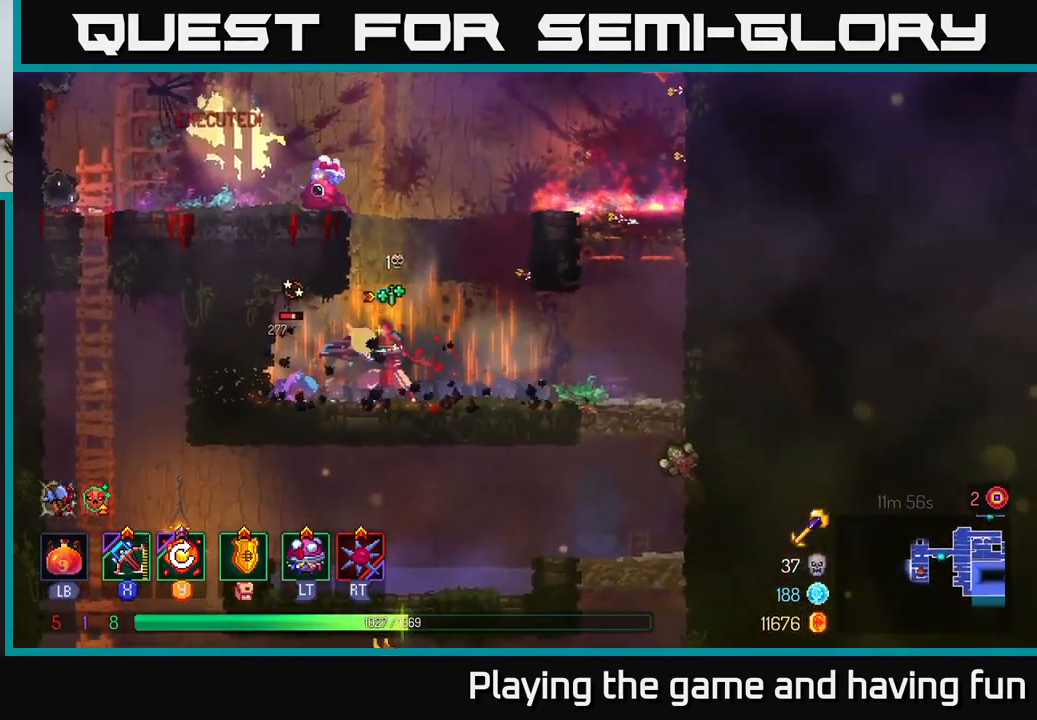
{"buttons": [], "left_stick": "down-left", "right_stick": "center", "events": [[33, "left_stick", "down-left"], [67, "X", "up"]]}
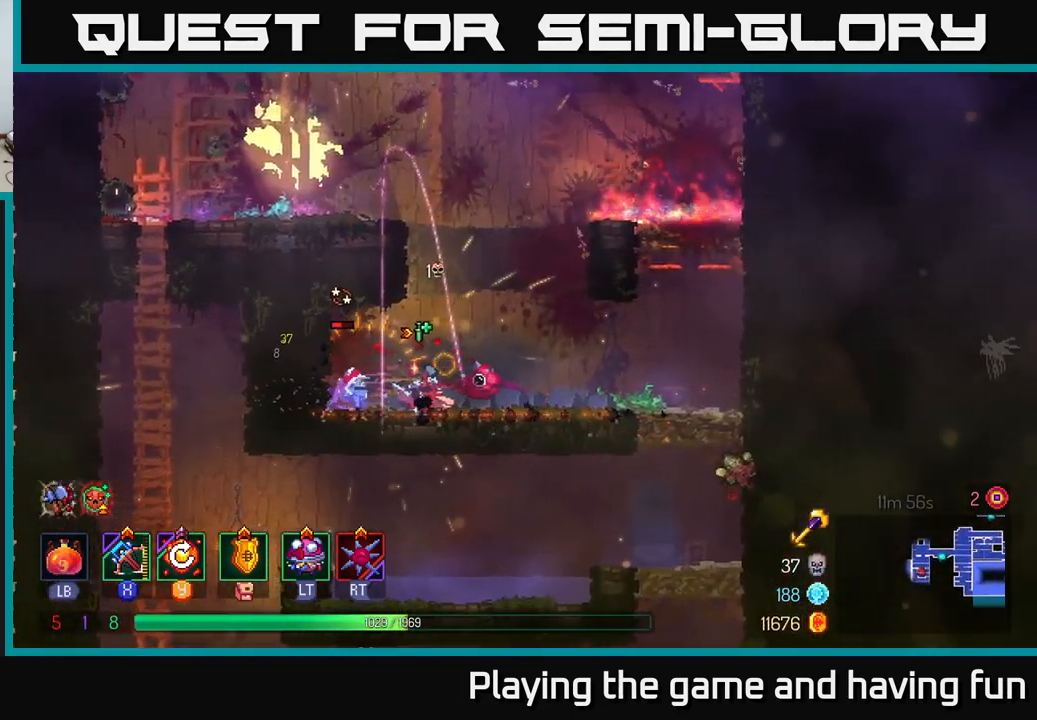
{"buttons": [], "left_stick": "right", "right_stick": "center", "events": [[366, "left_stick", "center"], [466, "left_stick", "right"]]}
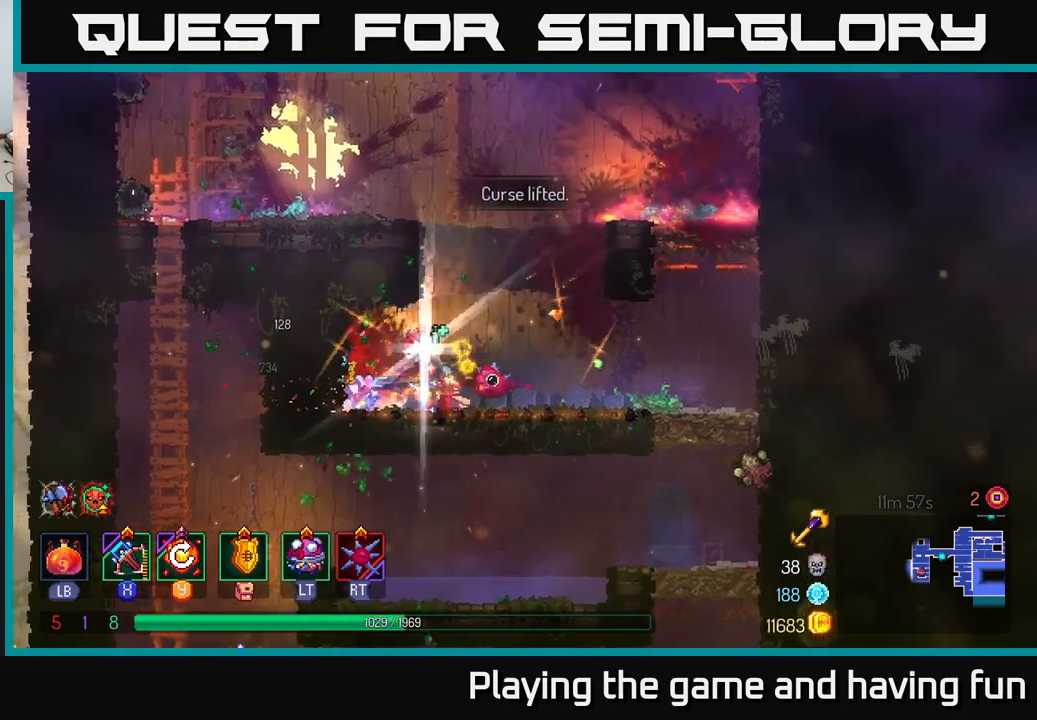
{"buttons": [], "left_stick": "center", "right_stick": "center", "events": [[50, "A", "down"], [117, "left_stick", "center"], [134, "A", "up"], [217, "A", "down"], [367, "A", "up"]]}
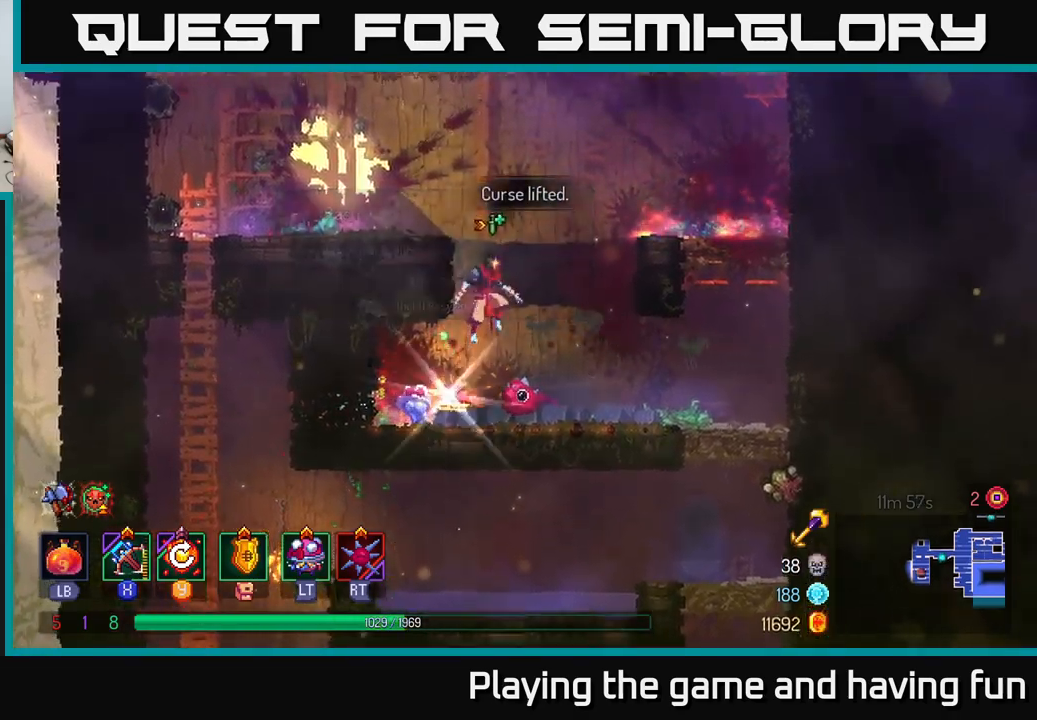
{"buttons": [], "left_stick": "center", "right_stick": "center", "events": [[150, "R1", "down"], [250, "R1", "up"], [400, "R1", "down"], [450, "R1", "up"]]}
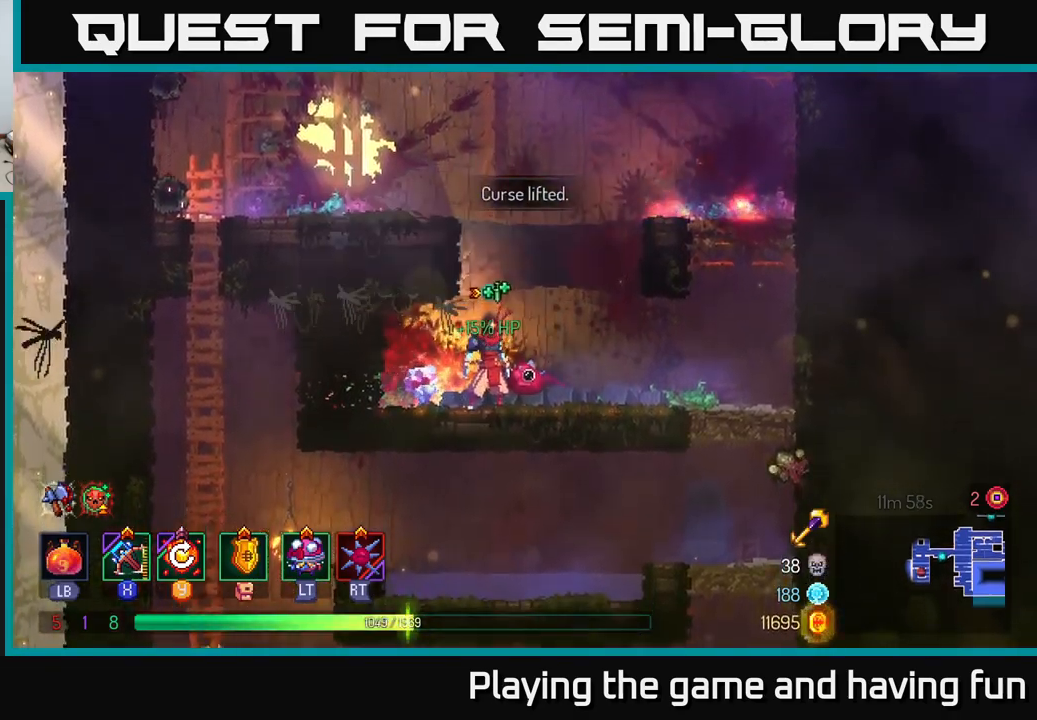
{"buttons": [], "left_stick": "left", "right_stick": "center", "events": [[67, "A", "down"], [234, "A", "up"], [300, "A", "down"], [334, "left_stick", "left"], [417, "A", "up"]]}
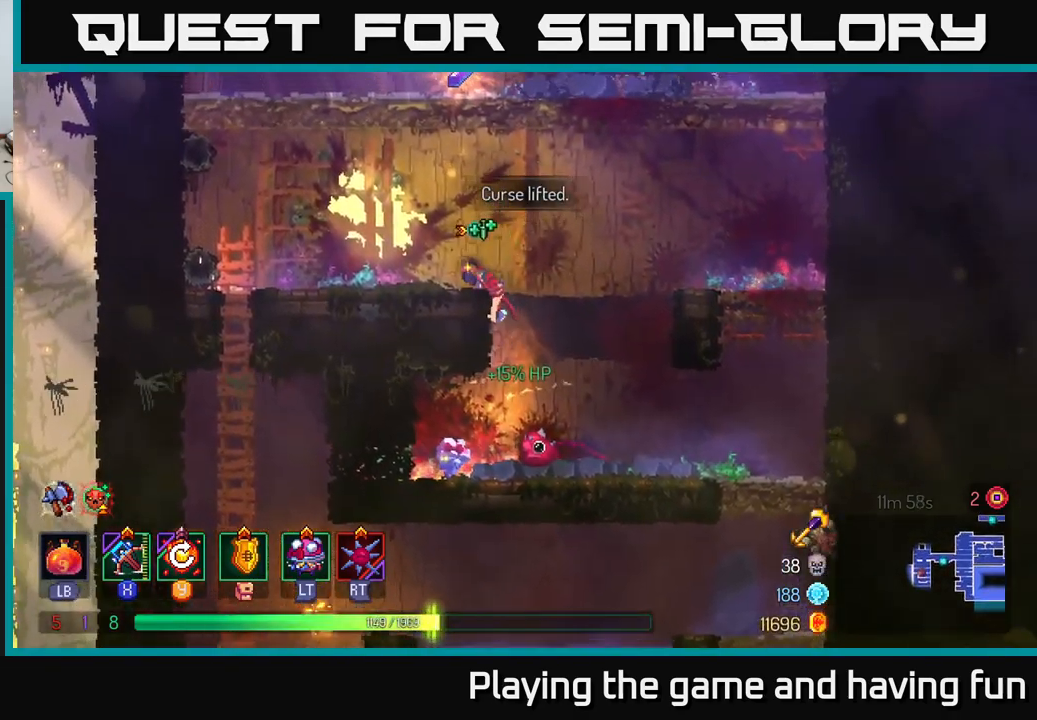
{"buttons": [], "left_stick": "left", "right_stick": "center", "events": [[200, "left_stick", "center"], [334, "A", "down"], [450, "A", "up"], [500, "left_stick", "left"]]}
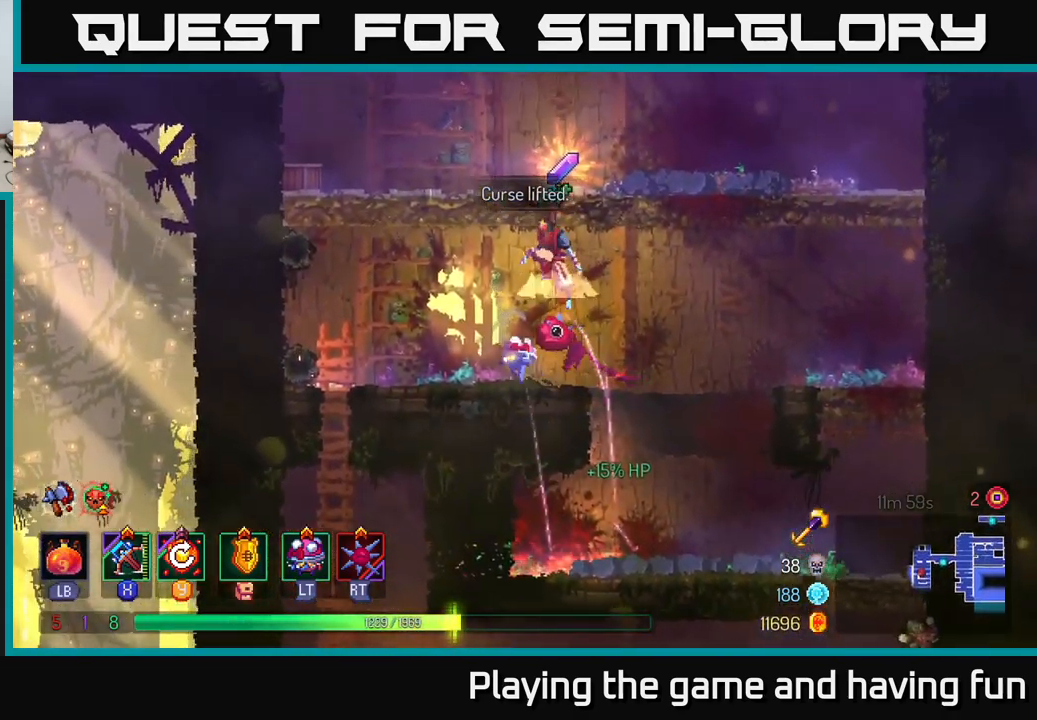
{"buttons": ["R1"], "left_stick": "center", "right_stick": "center", "events": [[17, "A", "down"], [134, "A", "up"], [167, "left_stick", "right"], [350, "left_stick", "center"], [434, "R1", "down"]]}
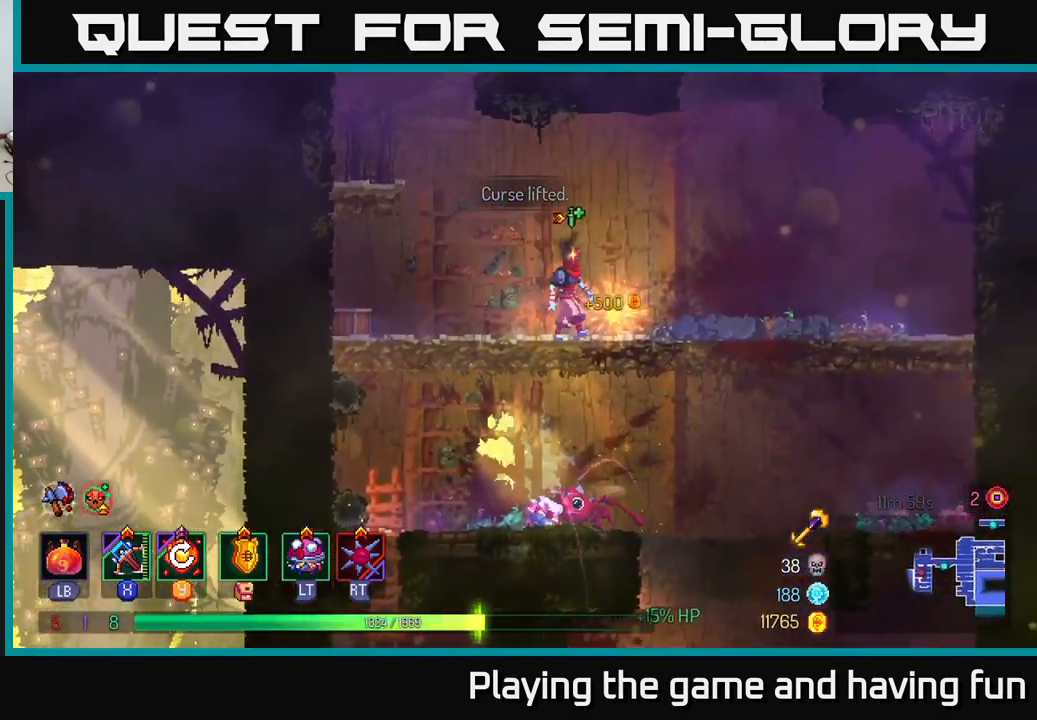
{"buttons": [], "left_stick": "left", "right_stick": "center", "events": [[17, "R1", "up"], [17, "left_stick", "right"], [117, "left_stick", "center"], [184, "left_stick", "left"], [367, "A", "down"], [450, "A", "up"]]}
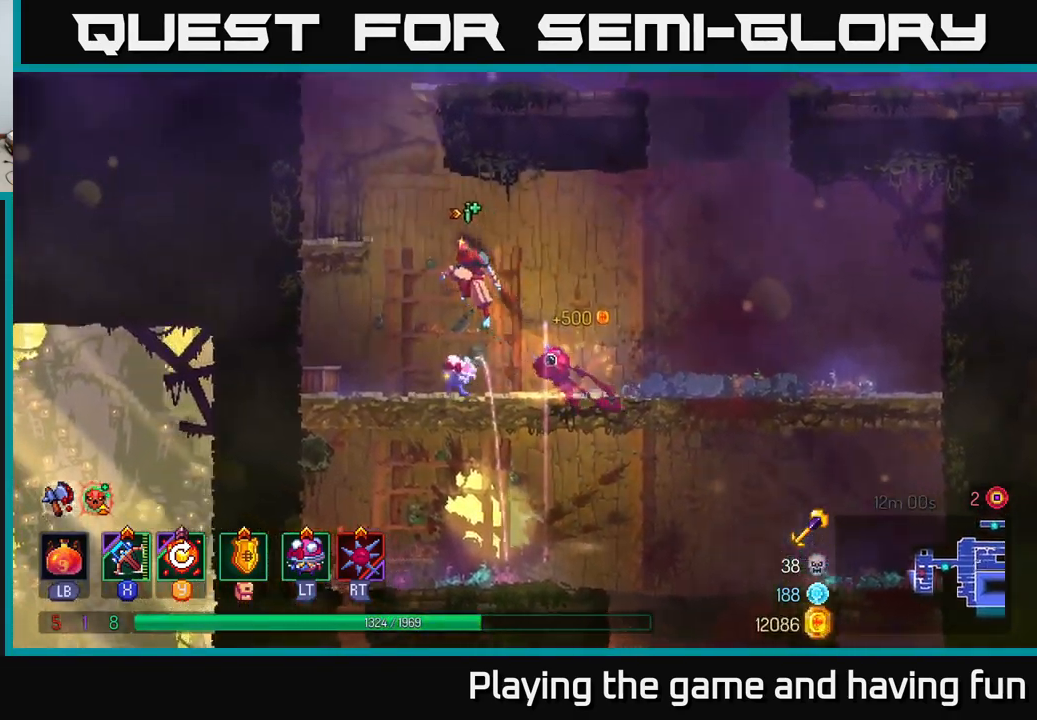
{"buttons": [], "left_stick": "left", "right_stick": "center", "events": [[100, "A", "down"], [217, "A", "up"]]}
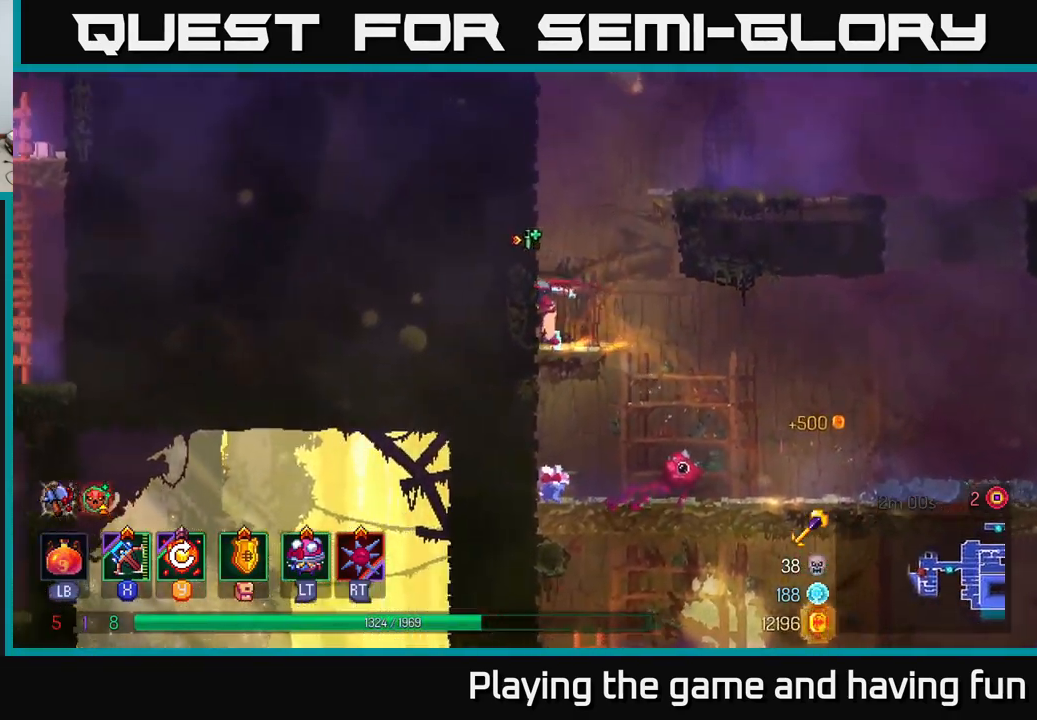
{"buttons": [], "left_stick": "left", "right_stick": "center", "events": [[100, "A", "down"], [234, "A", "up"]]}
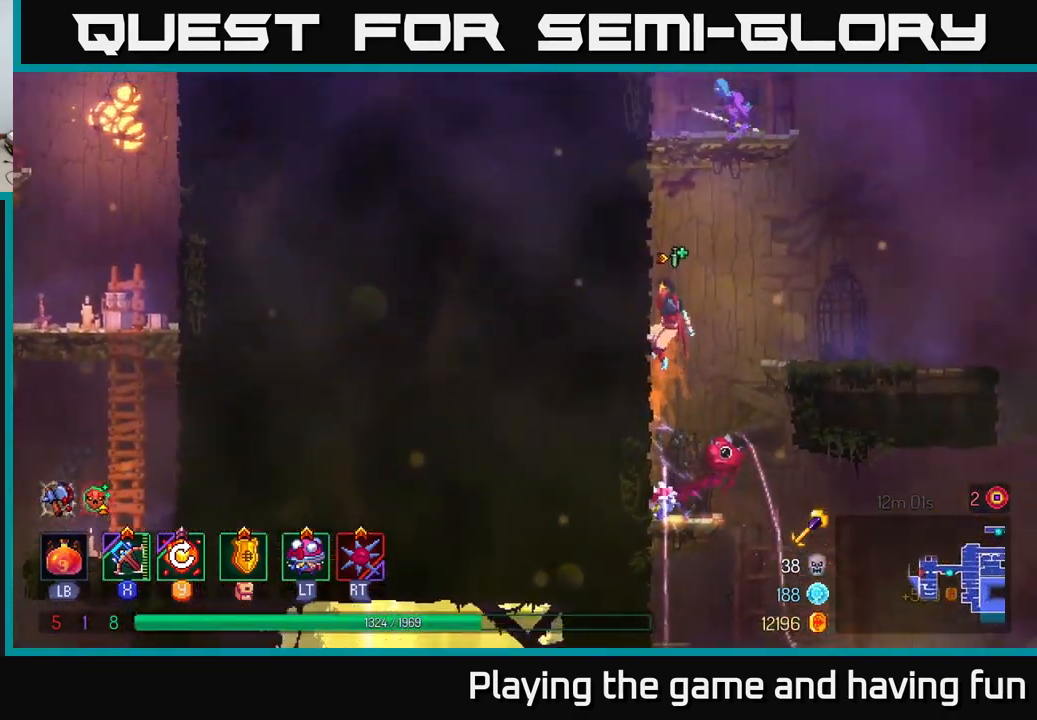
{"buttons": [], "left_stick": "left", "right_stick": "center", "events": [[134, "A", "down"], [150, "left_stick", "up-right"], [267, "A", "up"], [334, "A", "down"], [367, "left_stick", "left"], [500, "A", "up"]]}
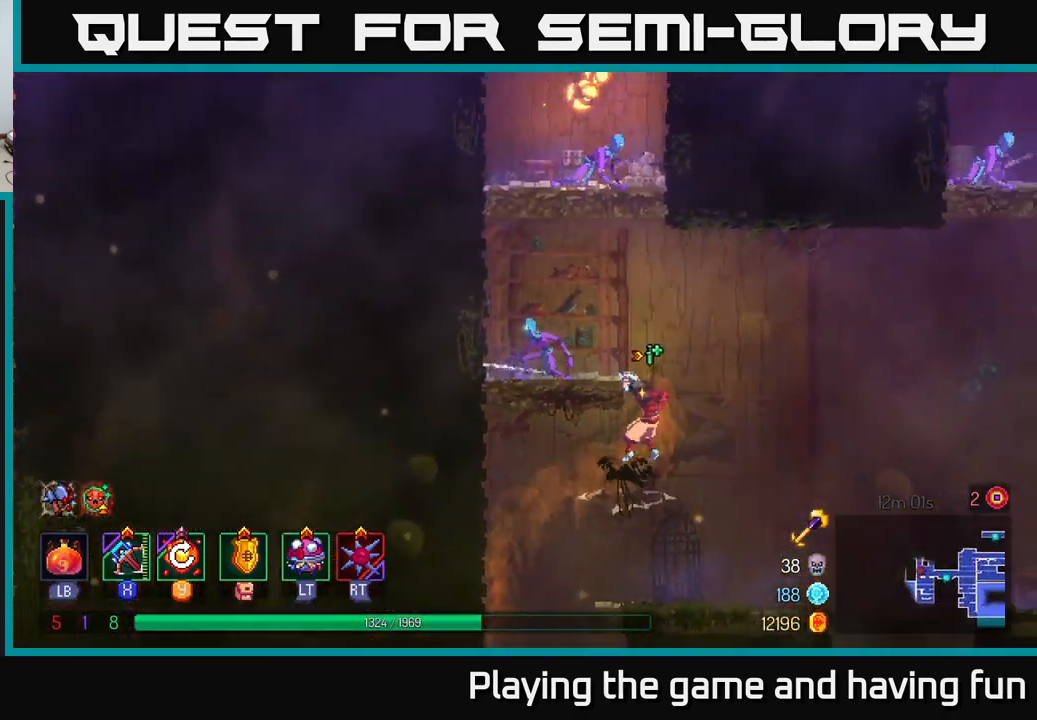
{"buttons": [], "left_stick": "down", "right_stick": "center", "events": [[67, "X", "down"], [151, "X", "up"], [334, "left_stick", "down-left"], [434, "left_stick", "down"]]}
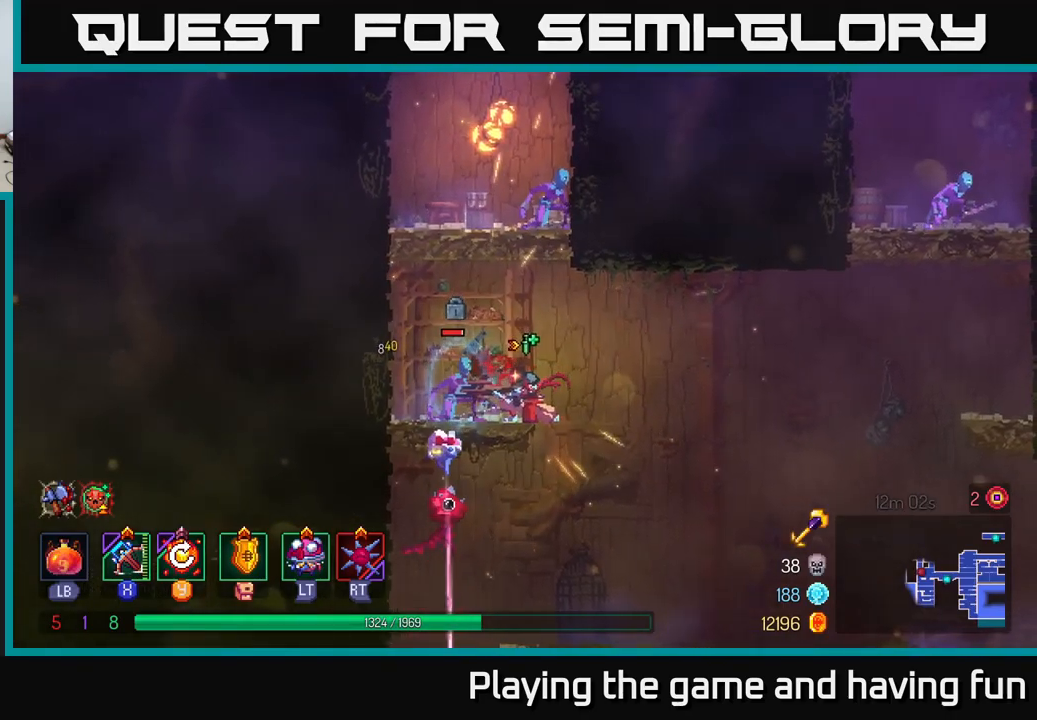
{"buttons": [], "left_stick": "down", "right_stick": "center", "events": []}
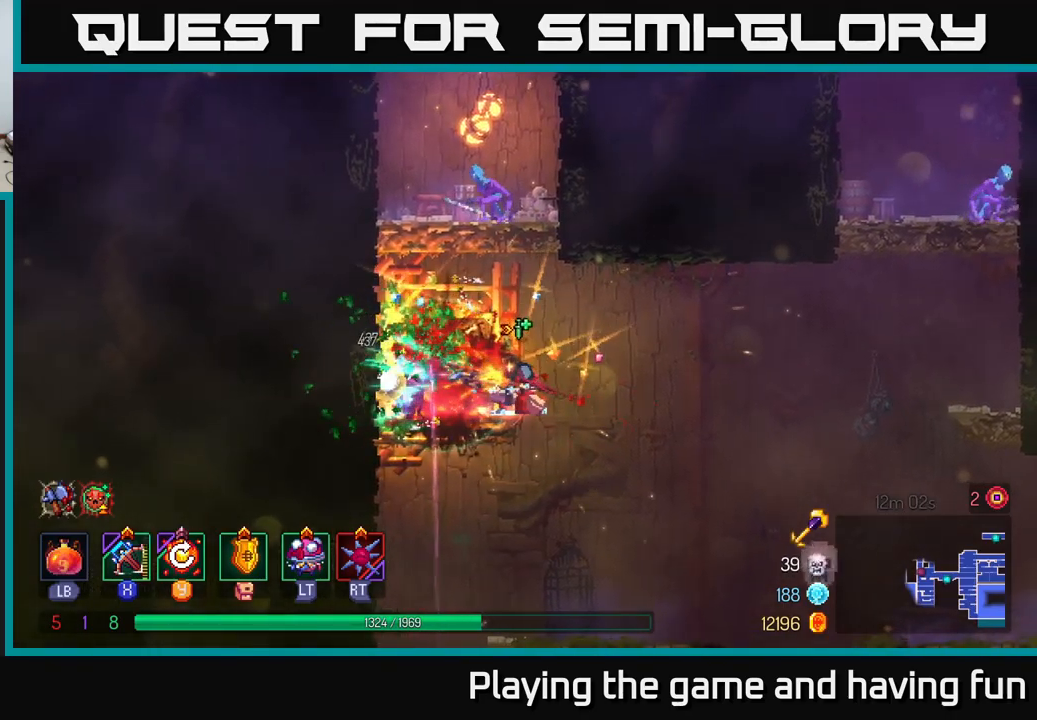
{"buttons": ["A"], "left_stick": "center", "right_stick": "center", "events": [[100, "left_stick", "center"], [233, "A", "down"], [316, "A", "up"], [400, "A", "down"]]}
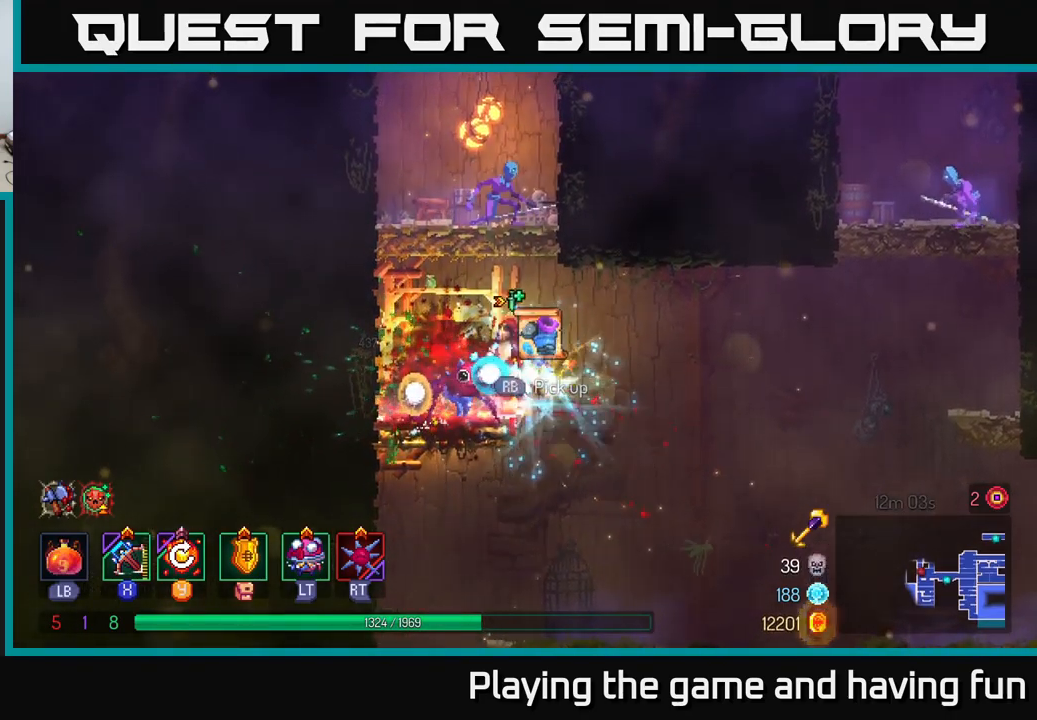
{"buttons": [], "left_stick": "down", "right_stick": "center", "events": [[16, "A", "up"], [83, "A", "down"], [200, "X", "down"], [216, "A", "up"], [300, "X", "up"], [300, "left_stick", "down"]]}
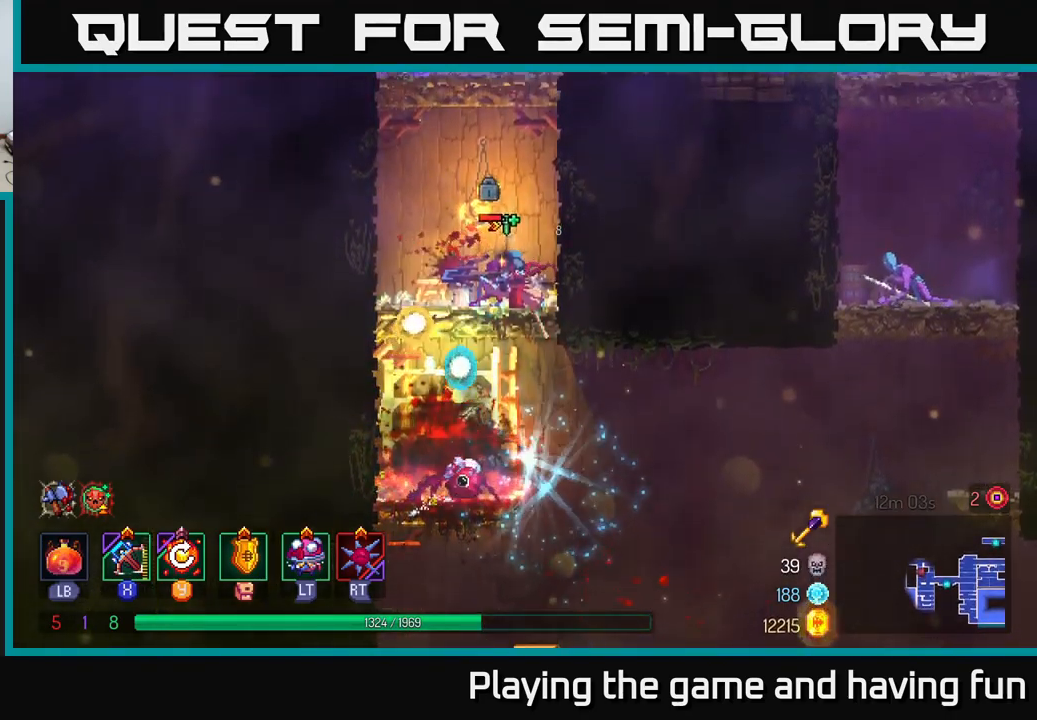
{"buttons": [], "left_stick": "down", "right_stick": "center", "events": []}
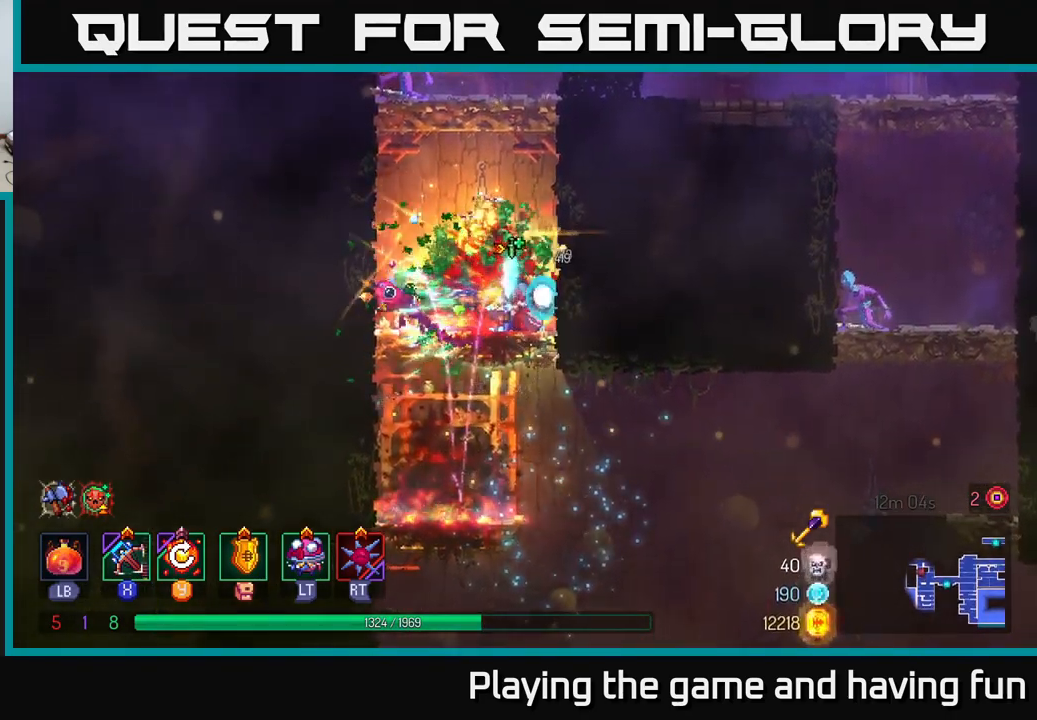
{"buttons": ["B"], "left_stick": "down-right", "right_stick": "center", "events": [[200, "A", "down"], [266, "A", "up"], [333, "A", "down"], [400, "A", "up"], [450, "left_stick", "down-right"], [483, "B", "down"]]}
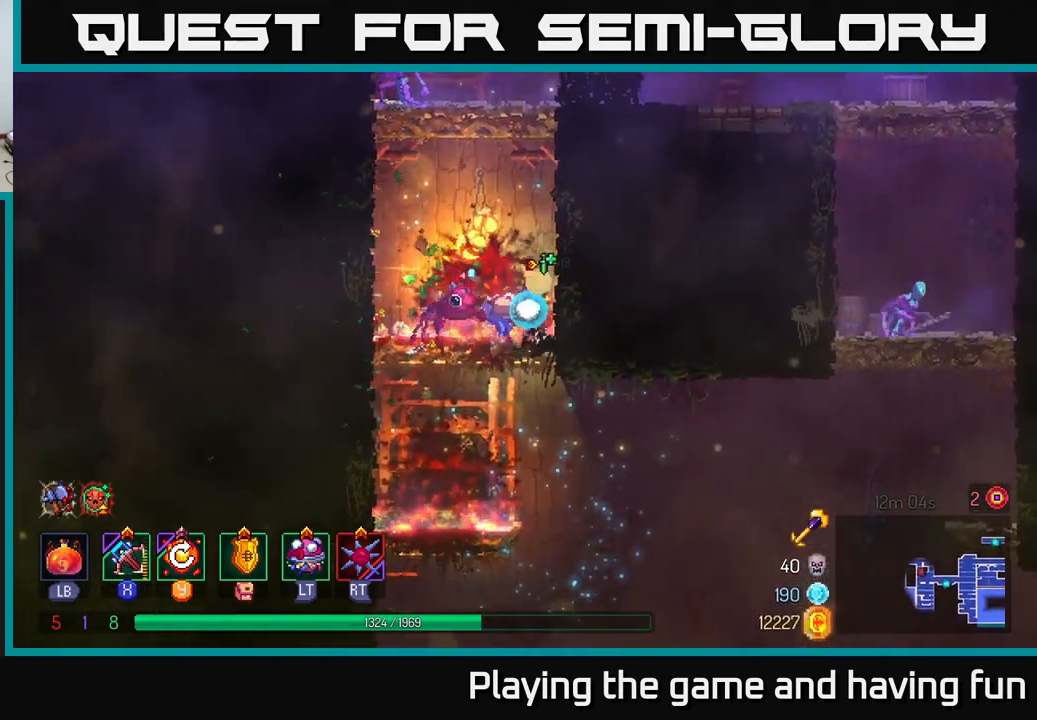
{"buttons": [], "left_stick": "center", "right_stick": "center", "events": [[100, "B", "up"], [133, "left_stick", "down"], [433, "left_stick", "center"]]}
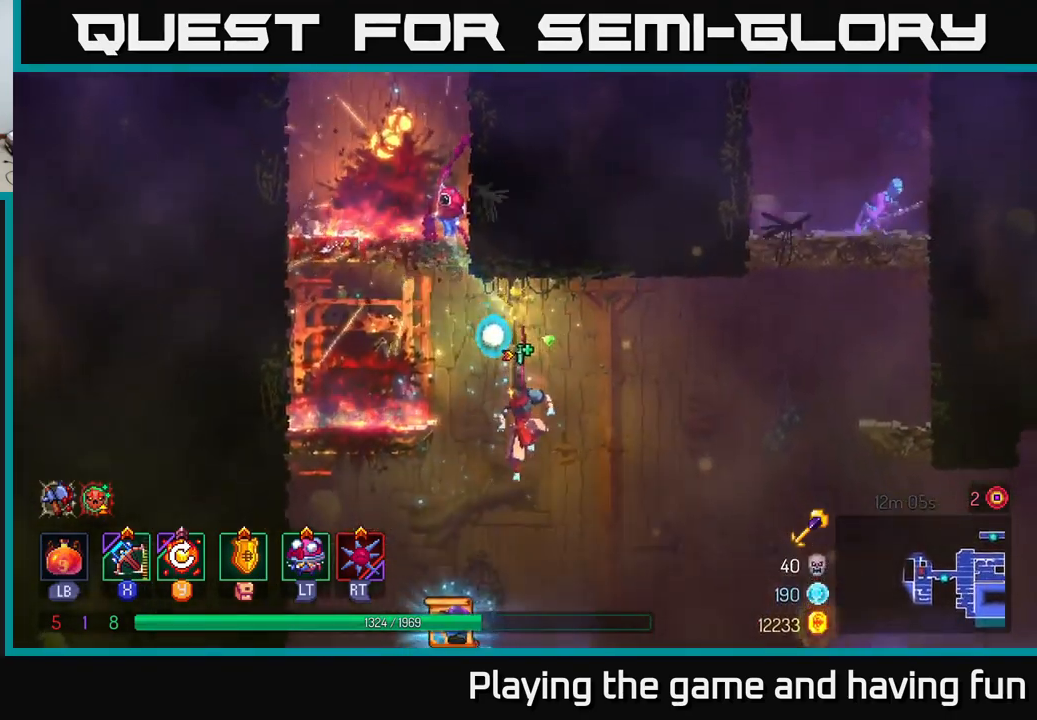
{"buttons": ["A"], "left_stick": "center", "right_stick": "center", "events": [[66, "left_stick", "down-left"], [233, "left_stick", "center"], [300, "R1", "down"], [400, "R1", "up"], [500, "A", "down"]]}